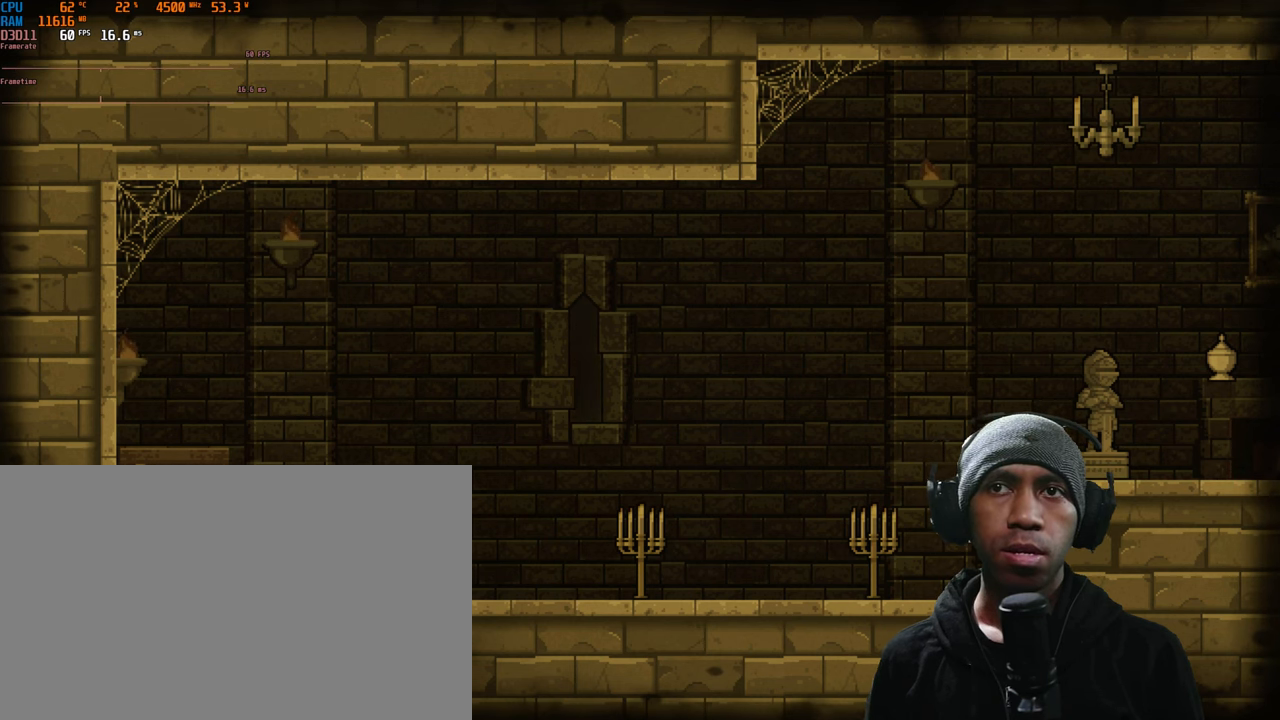
Gameplay with a controller (Xbox layout); each line is a JSON object with the inputs held at the frame after it. "events" lists button and stick changes between this image and that frame as [ms after this image, input, new state], when the widget could be followed in between. Not read: L3 R2 R3.
{"buttons": [], "left_stick": "center", "right_stick": "center", "events": [[150, "DPAD_DOWN", "down"], [283, "DPAD_DOWN", "up"], [416, "DPAD_LEFT", "down"], [466, "DPAD_LEFT", "up"]]}
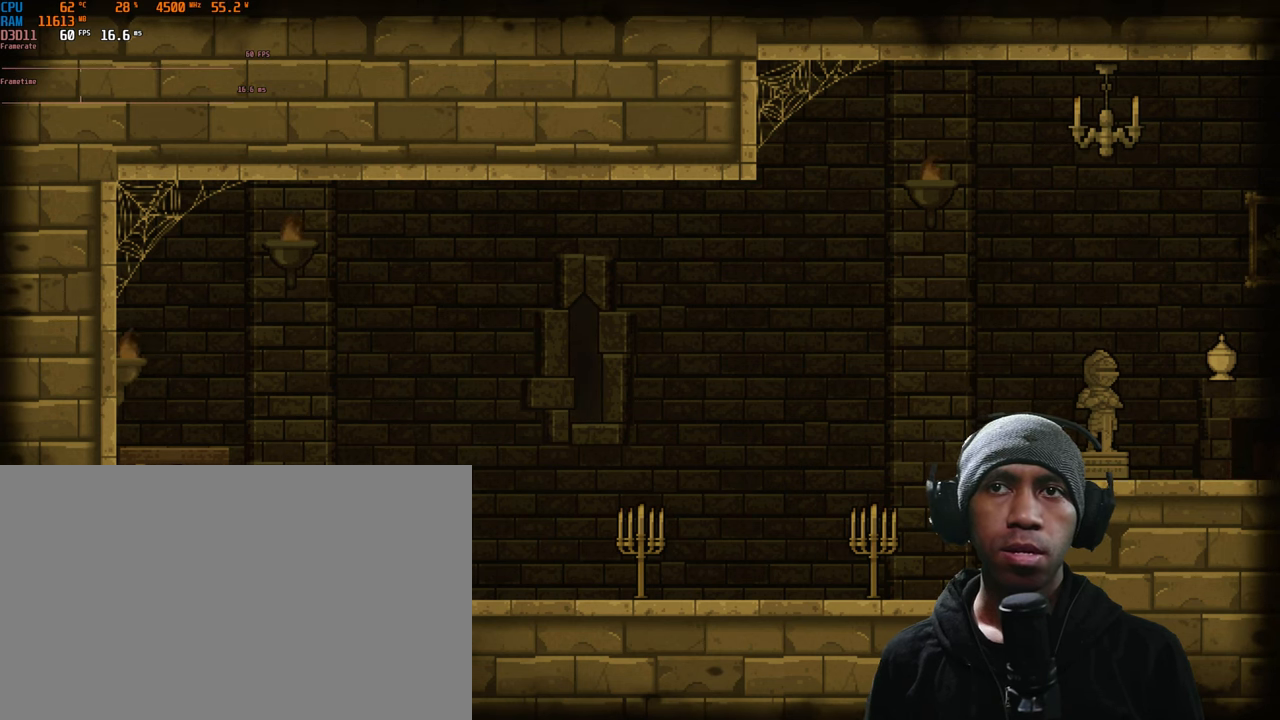
{"buttons": [], "left_stick": "center", "right_stick": "center", "events": [[150, "DPAD_RIGHT", "down"], [183, "DPAD_RIGHT", "up"]]}
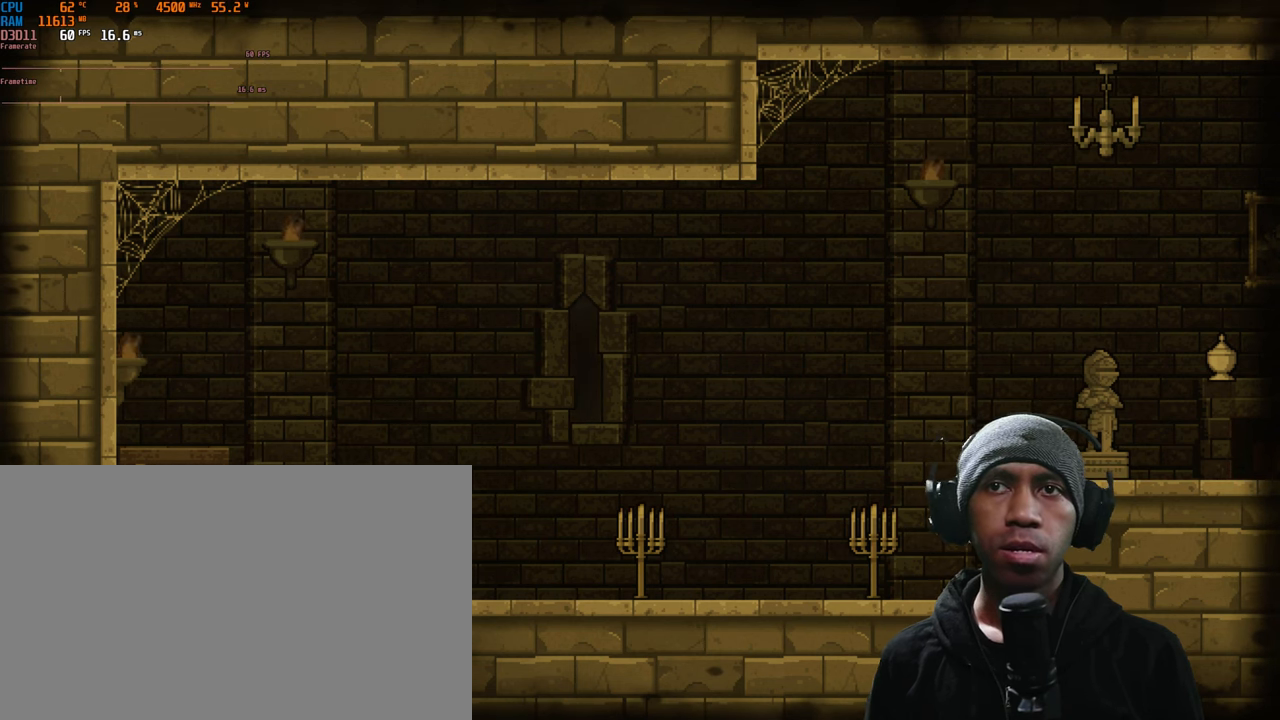
{"buttons": [], "left_stick": "center", "right_stick": "center", "events": []}
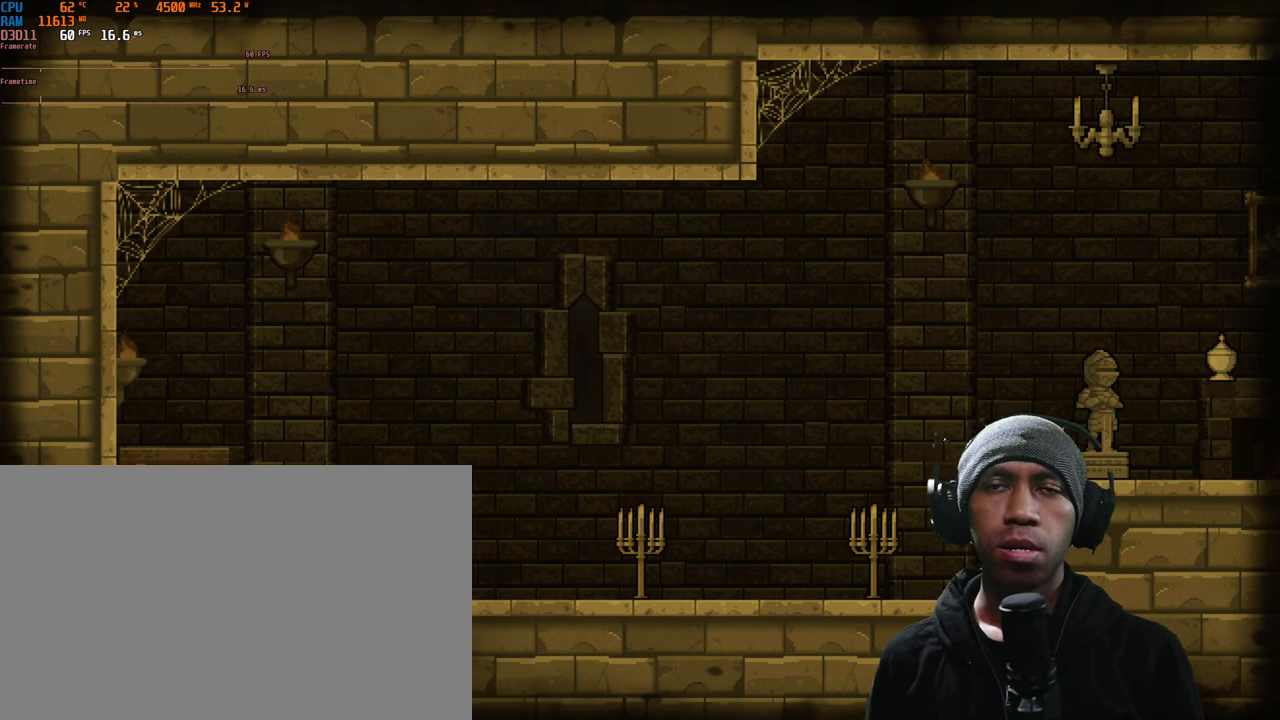
{"buttons": [], "left_stick": "right", "right_stick": "center", "events": [[116, "left_stick", "right"]]}
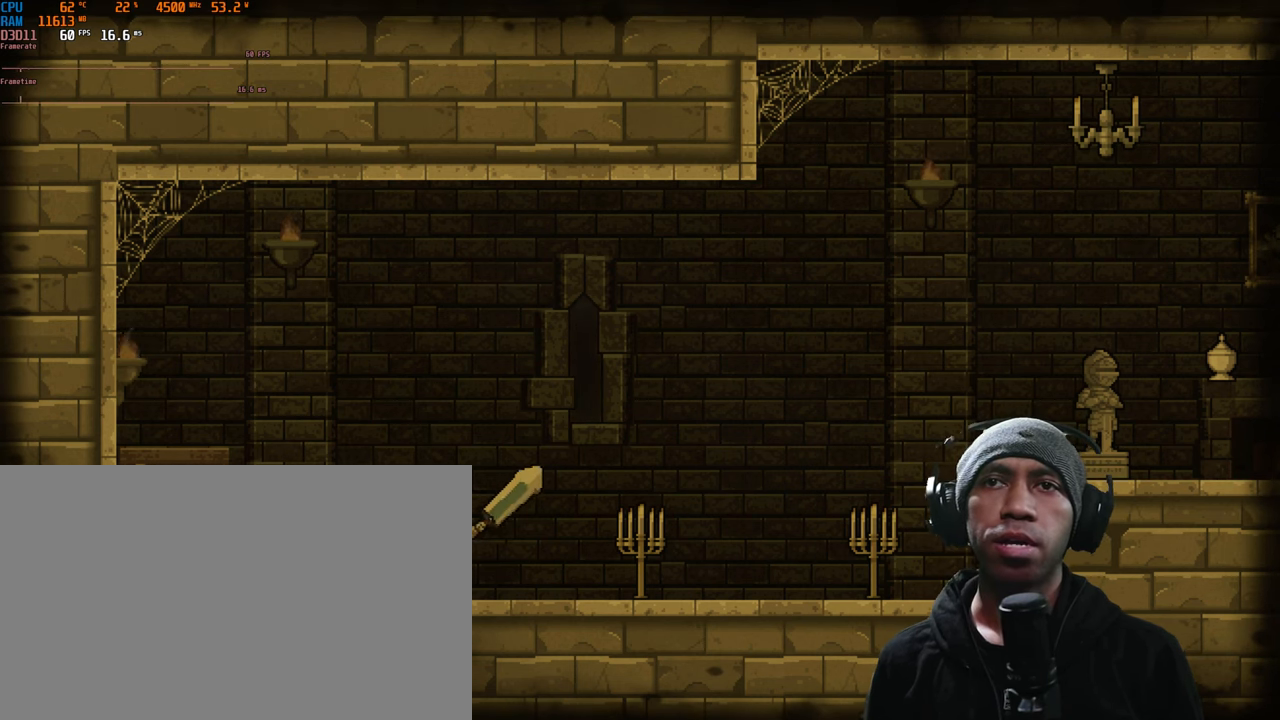
{"buttons": [], "left_stick": "right", "right_stick": "center", "events": []}
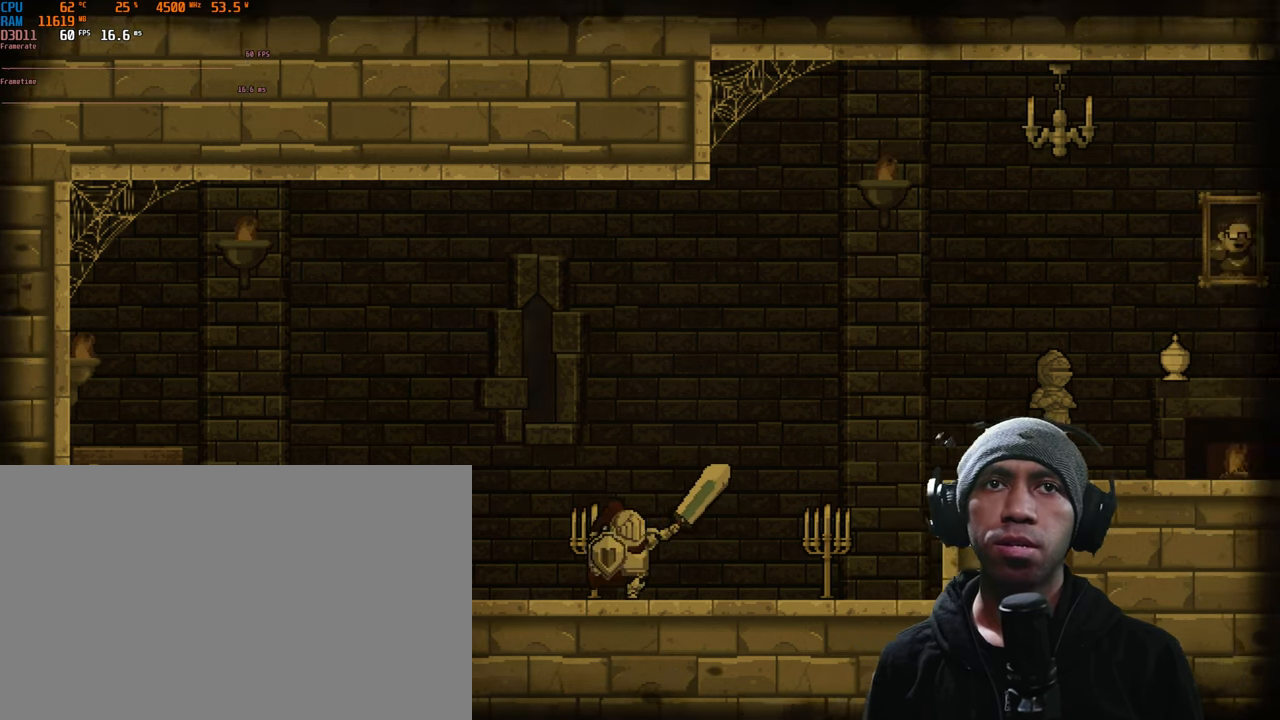
{"buttons": ["A"], "left_stick": "right", "right_stick": "center", "events": [[450, "A", "down"]]}
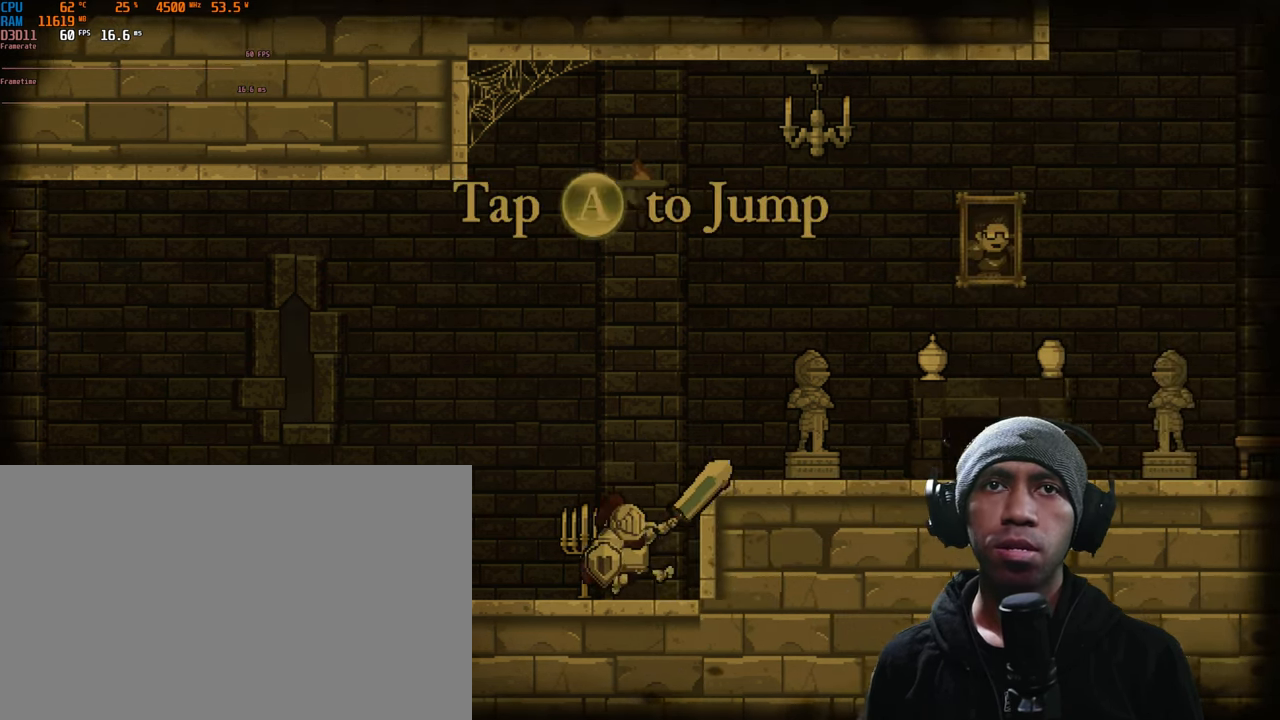
{"buttons": [], "left_stick": "center", "right_stick": "center", "events": [[116, "A", "up"], [333, "left_stick", "center"]]}
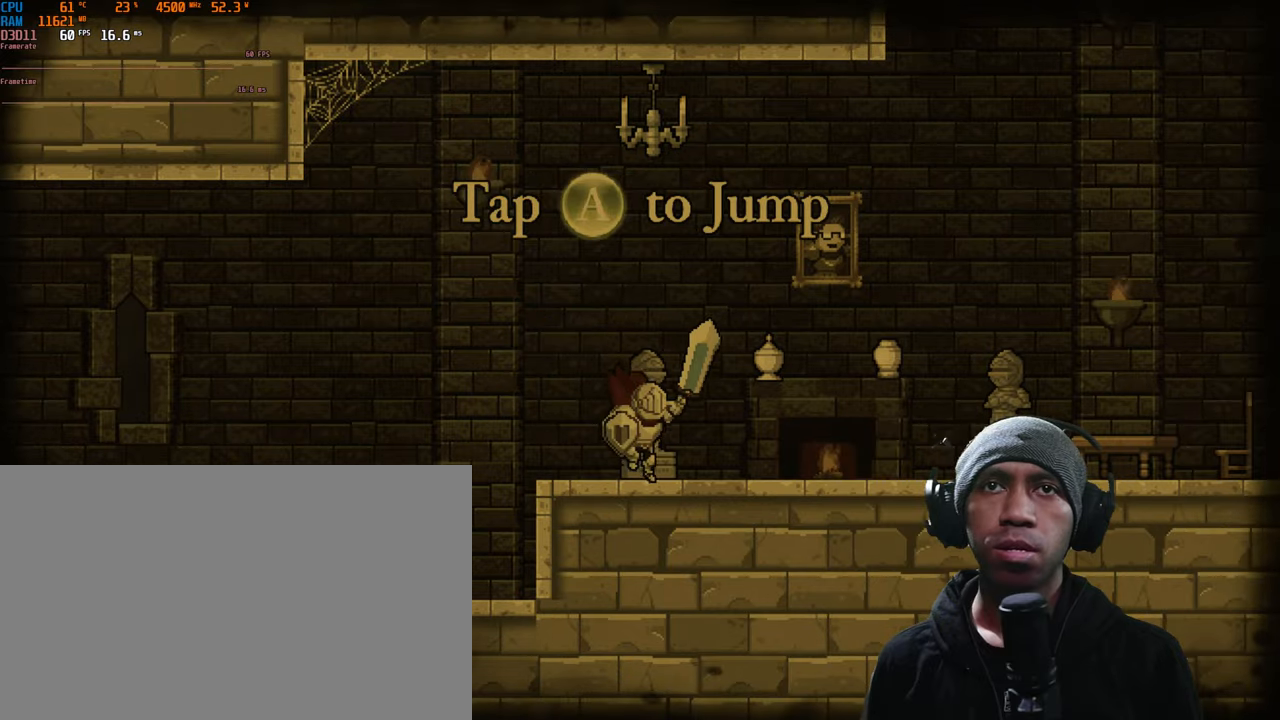
{"buttons": [], "left_stick": "left", "right_stick": "center", "events": [[433, "left_stick", "left"]]}
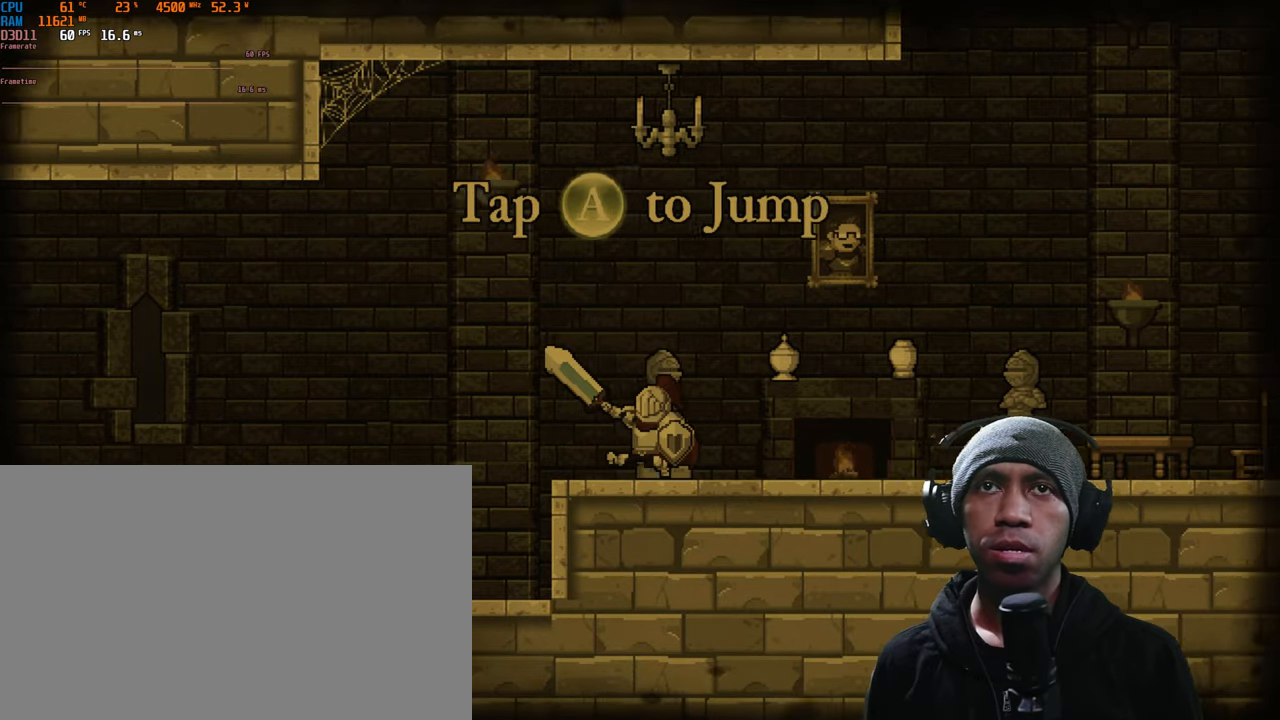
{"buttons": [], "left_stick": "center", "right_stick": "center", "events": [[167, "left_stick", "center"], [433, "left_stick", "right"], [483, "left_stick", "center"]]}
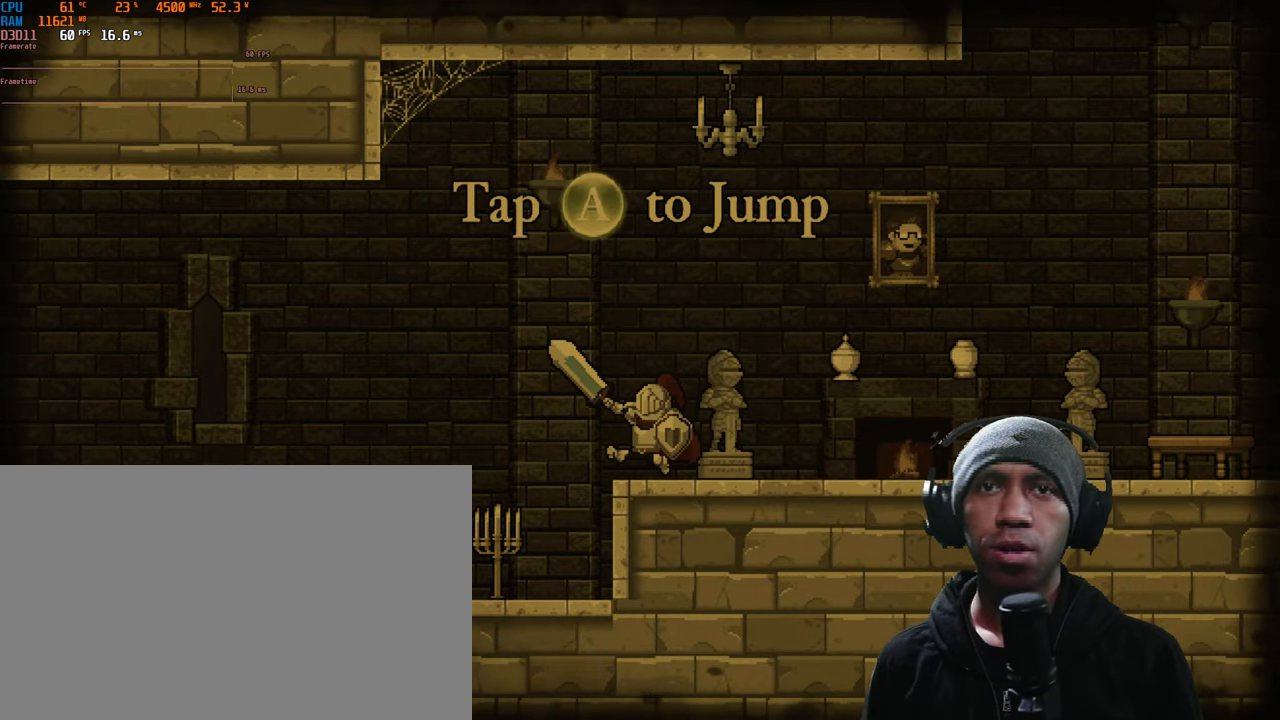
{"buttons": [], "left_stick": "center", "right_stick": "center", "events": []}
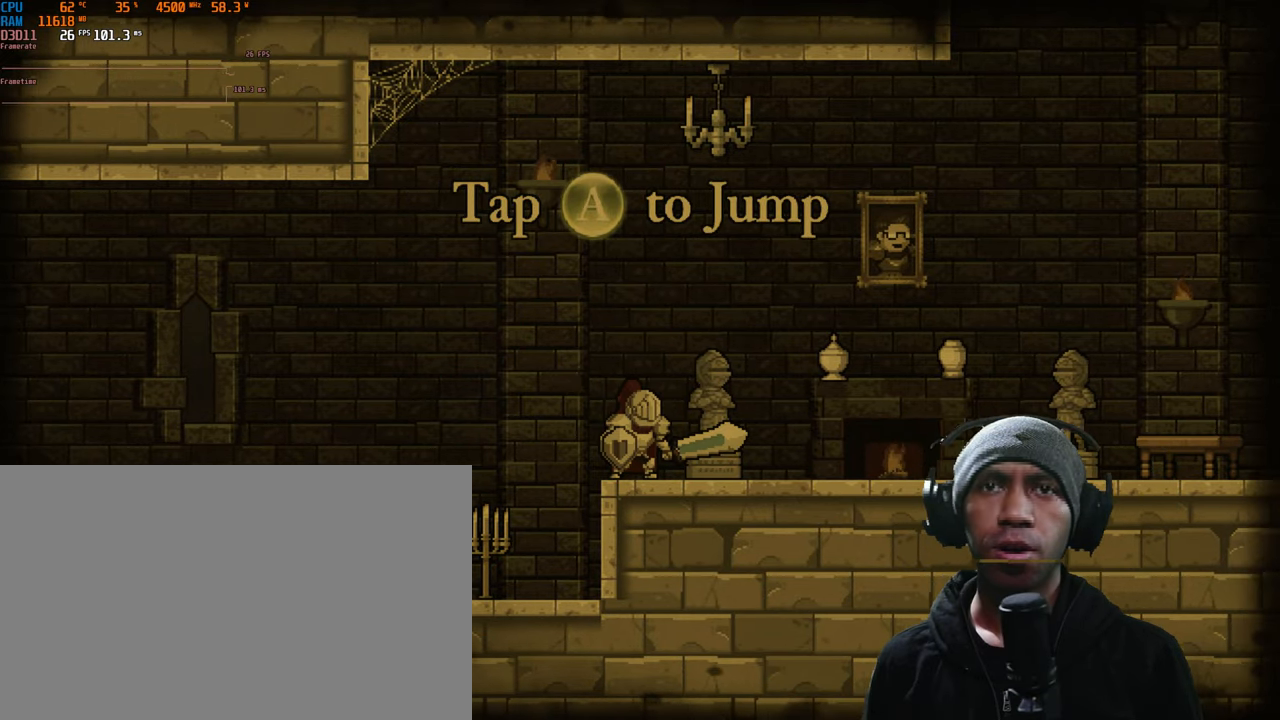
{"buttons": [], "left_stick": "center", "right_stick": "center", "events": []}
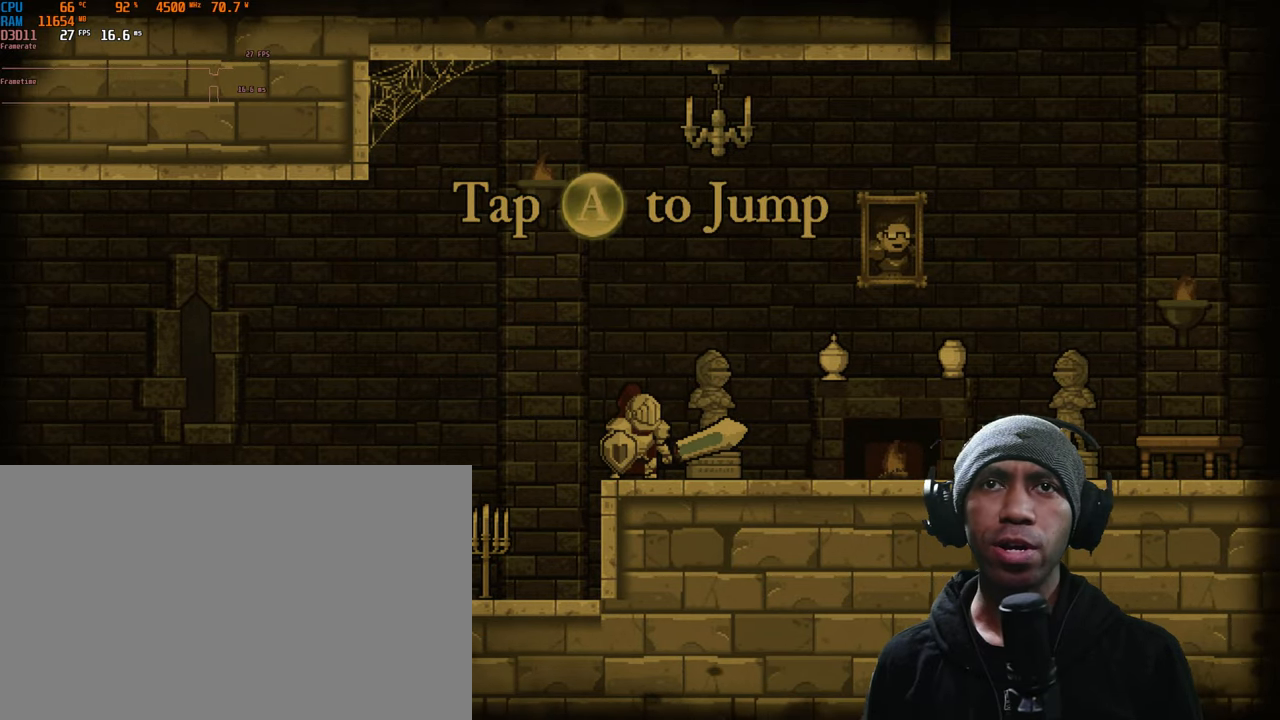
{"buttons": [], "left_stick": "center", "right_stick": "center", "events": [[100, "X", "down"], [167, "X", "up"]]}
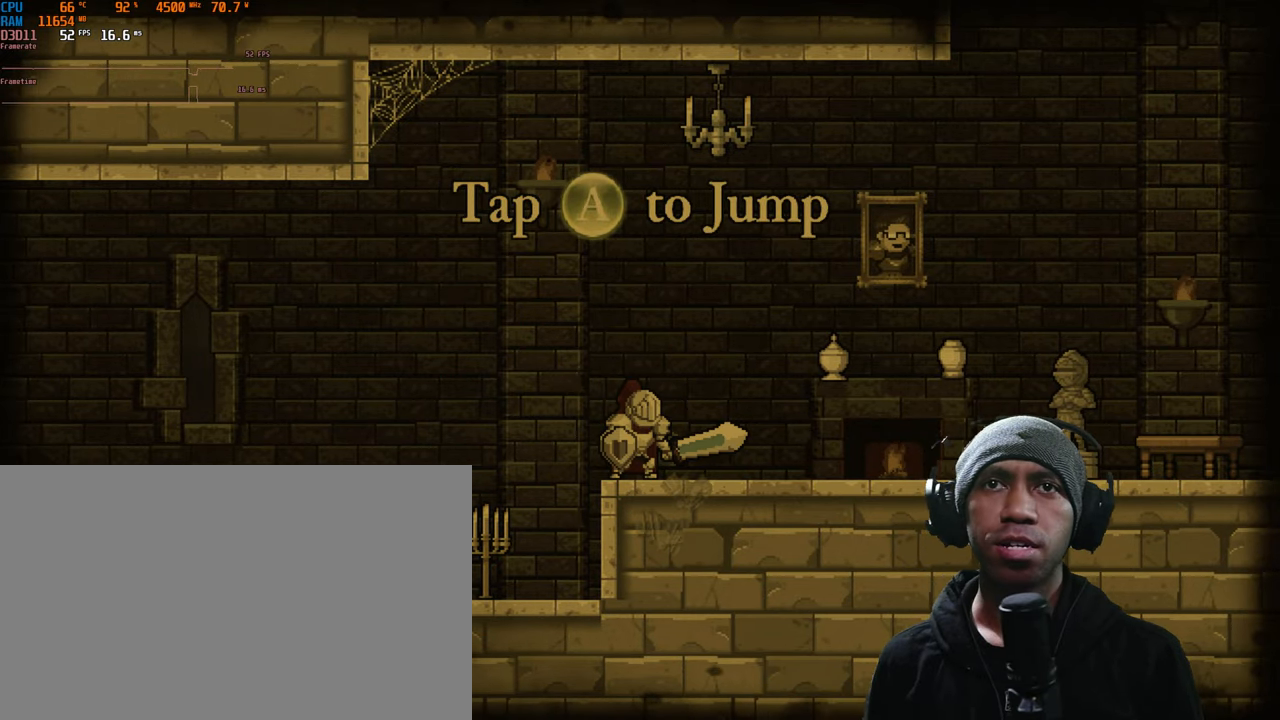
{"buttons": [], "left_stick": "right", "right_stick": "center", "events": [[300, "left_stick", "right"]]}
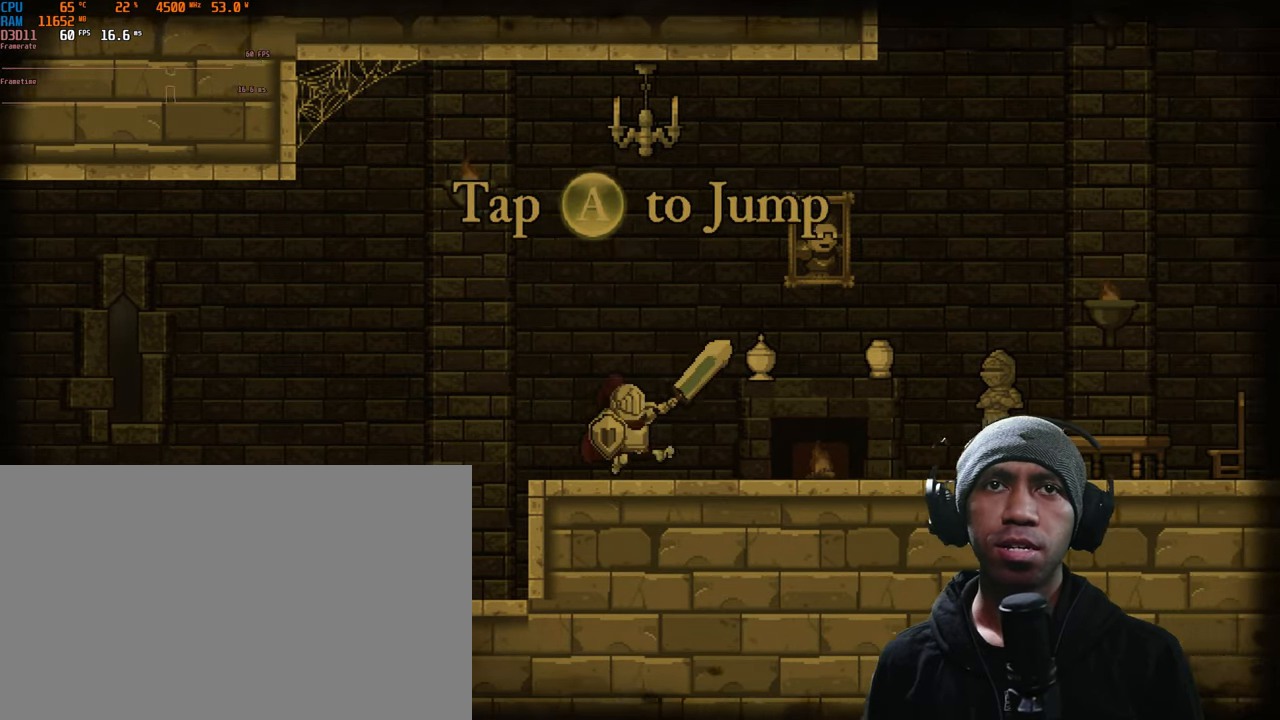
{"buttons": ["X"], "left_stick": "center", "right_stick": "center", "events": [[233, "left_stick", "center"], [383, "X", "down"]]}
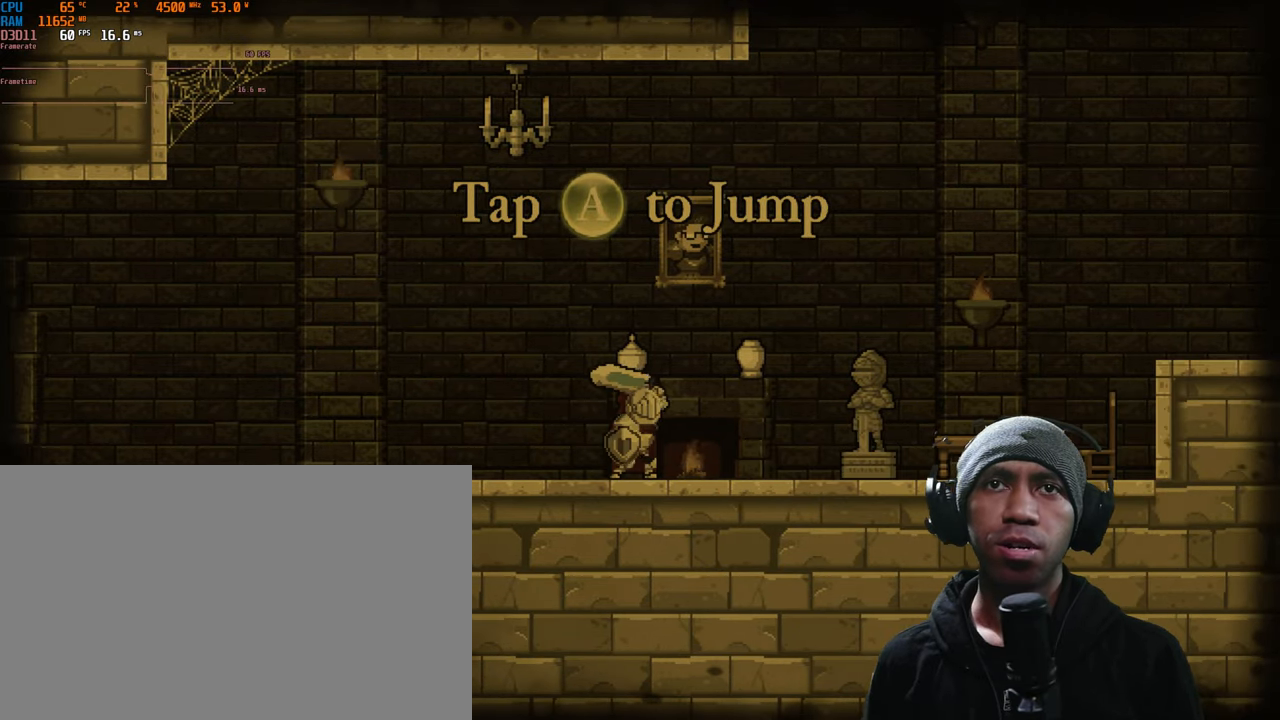
{"buttons": [], "left_stick": "center", "right_stick": "center", "events": [[83, "X", "up"]]}
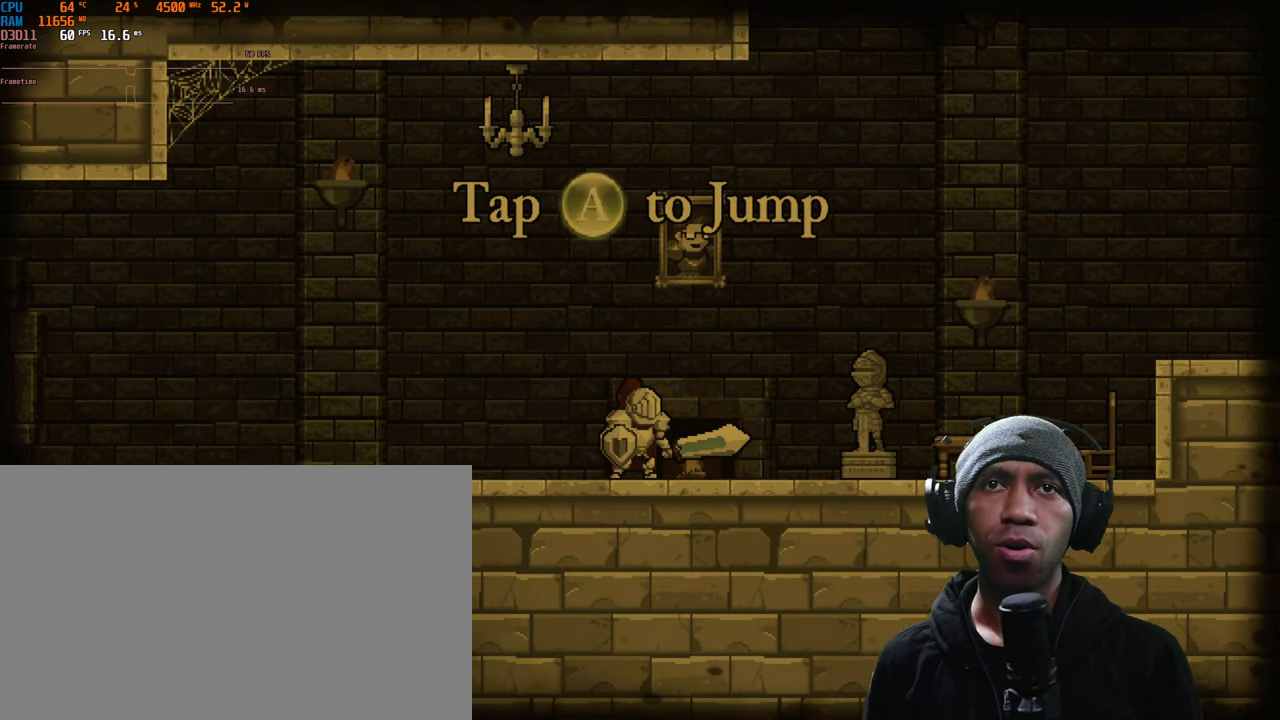
{"buttons": ["X"], "left_stick": "right", "right_stick": "center", "events": [[217, "left_stick", "right"], [417, "X", "down"]]}
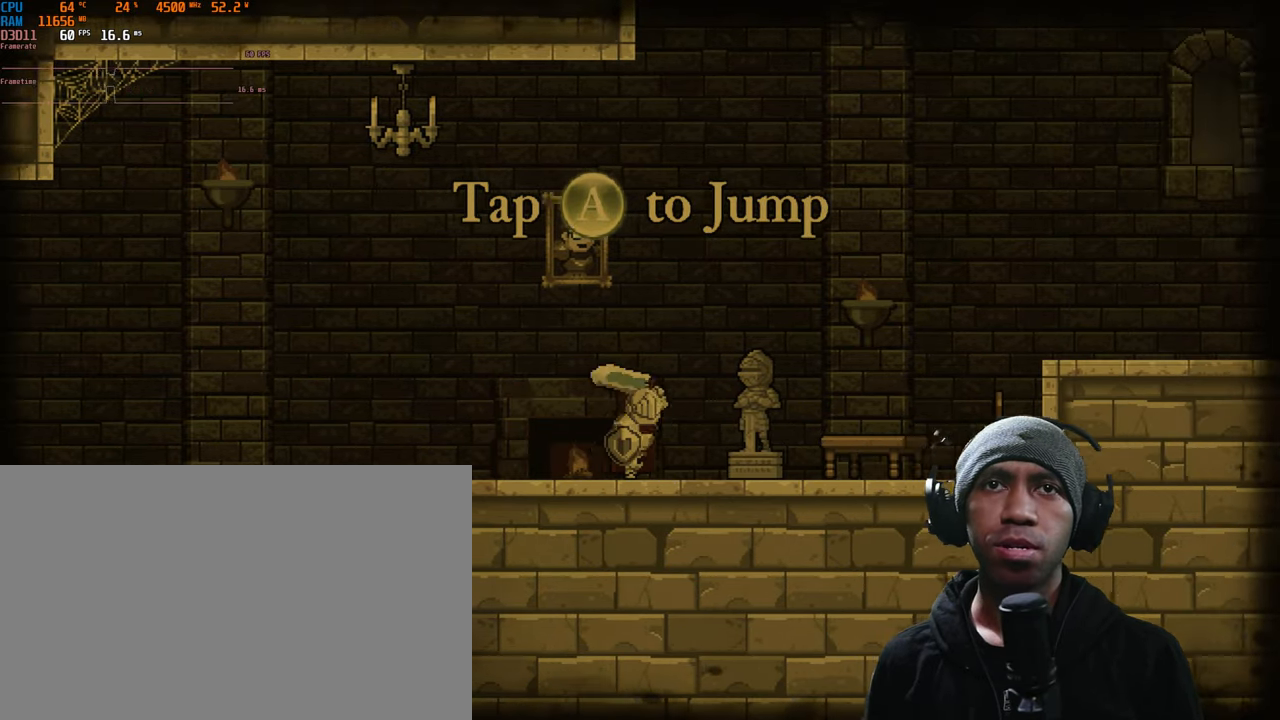
{"buttons": [], "left_stick": "center", "right_stick": "center", "events": [[100, "X", "up"], [117, "left_stick", "center"]]}
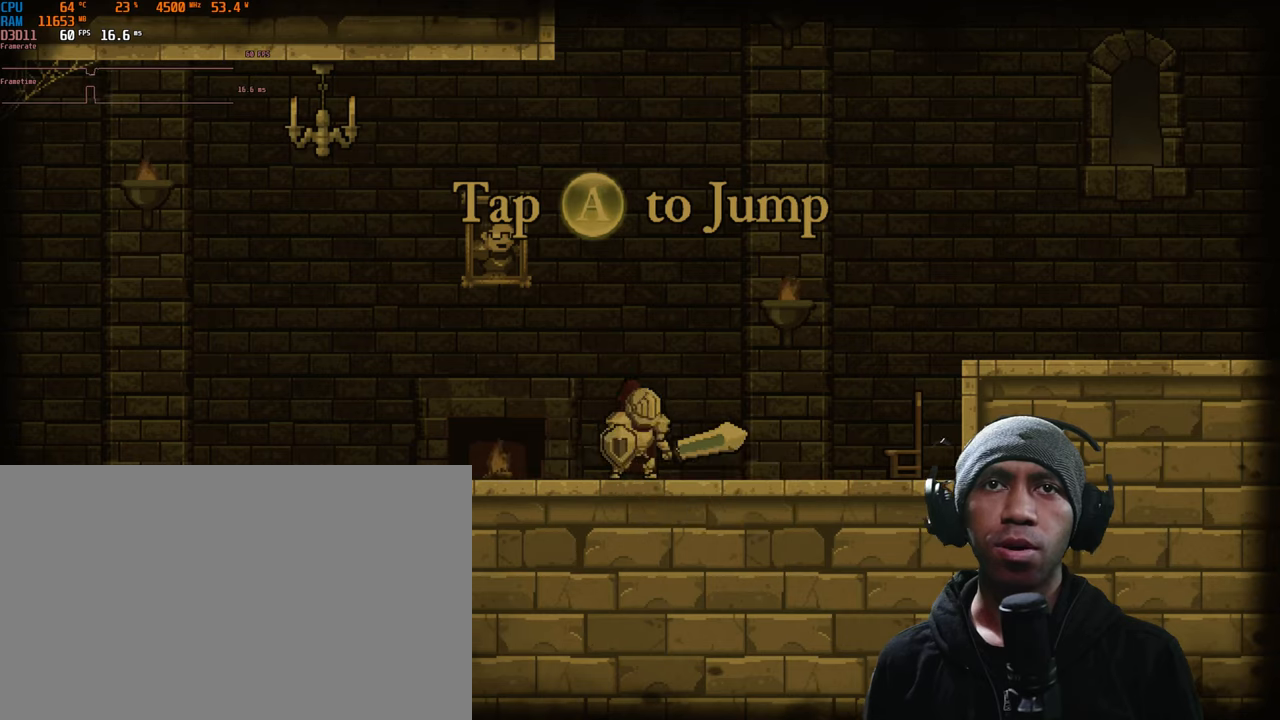
{"buttons": [], "left_stick": "left", "right_stick": "center", "events": [[34, "X", "down"], [200, "X", "up"], [234, "left_stick", "left"]]}
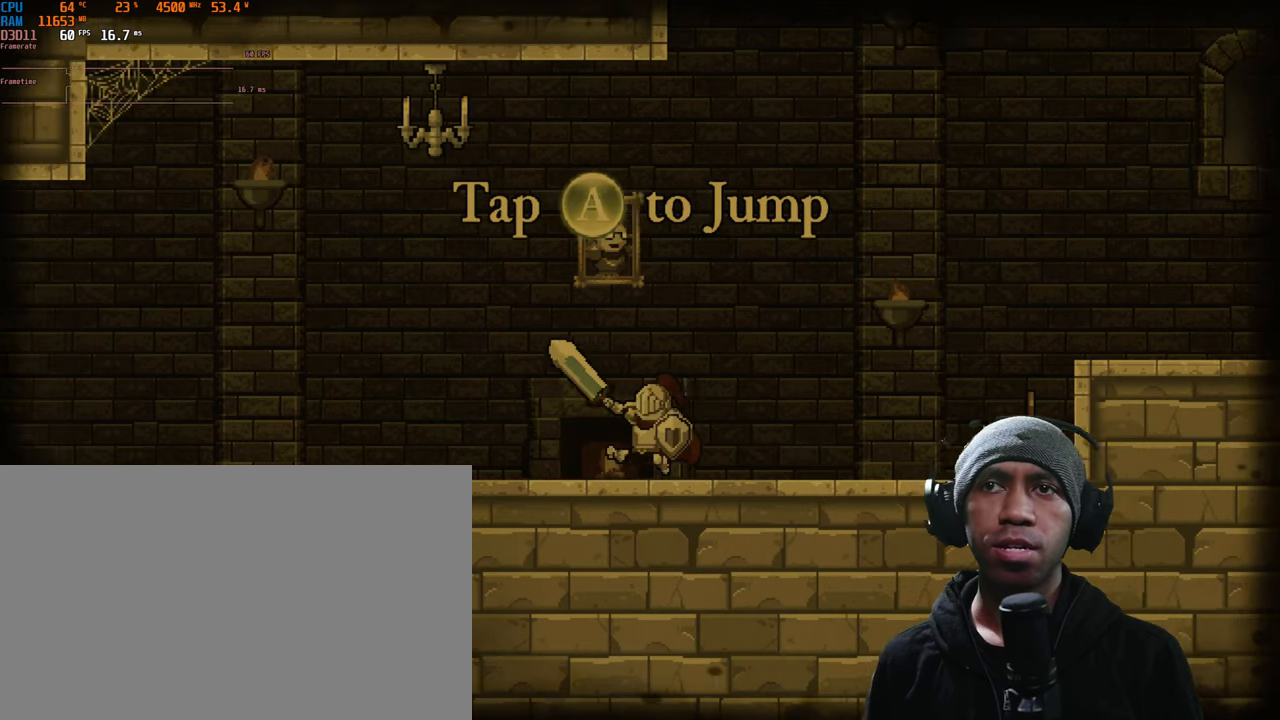
{"buttons": [], "left_stick": "left", "right_stick": "center", "events": []}
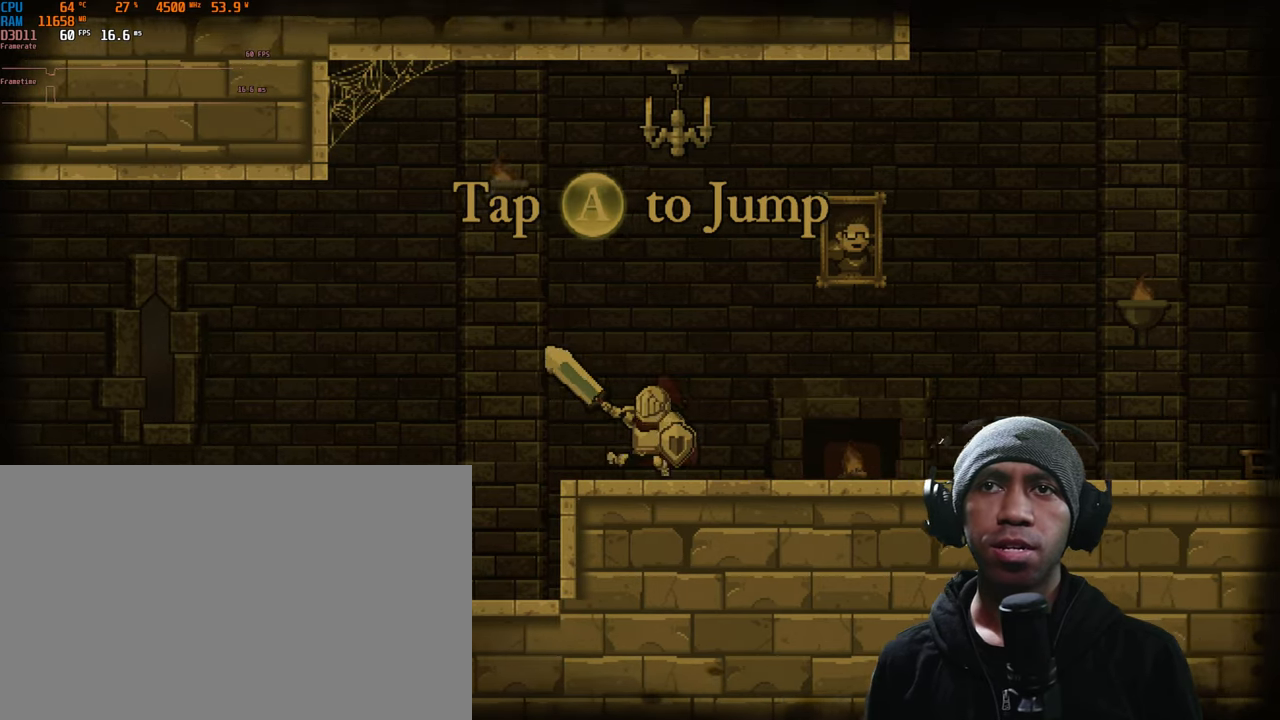
{"buttons": ["X"], "left_stick": "center", "right_stick": "center", "events": [[134, "X", "down"], [317, "X", "up"], [317, "left_stick", "center"], [450, "X", "down"]]}
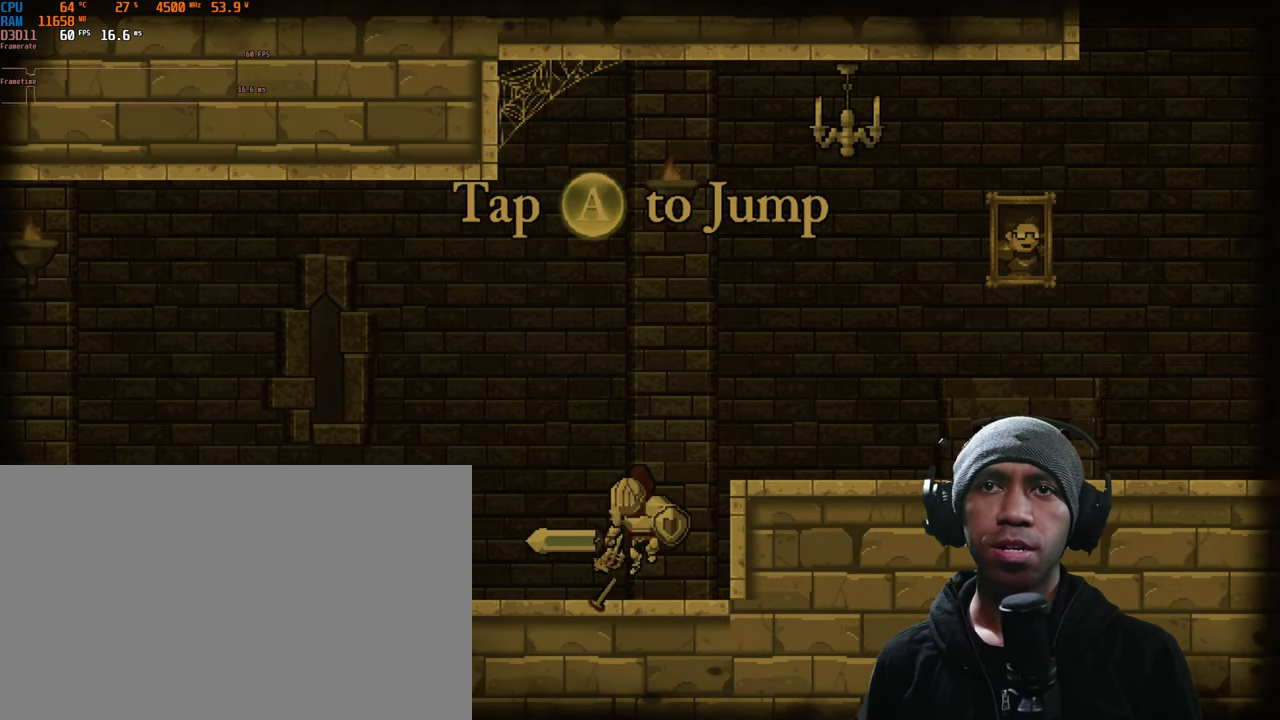
{"buttons": [], "left_stick": "left", "right_stick": "center", "events": [[167, "X", "up"], [217, "X", "down"], [317, "X", "up"], [484, "left_stick", "left"]]}
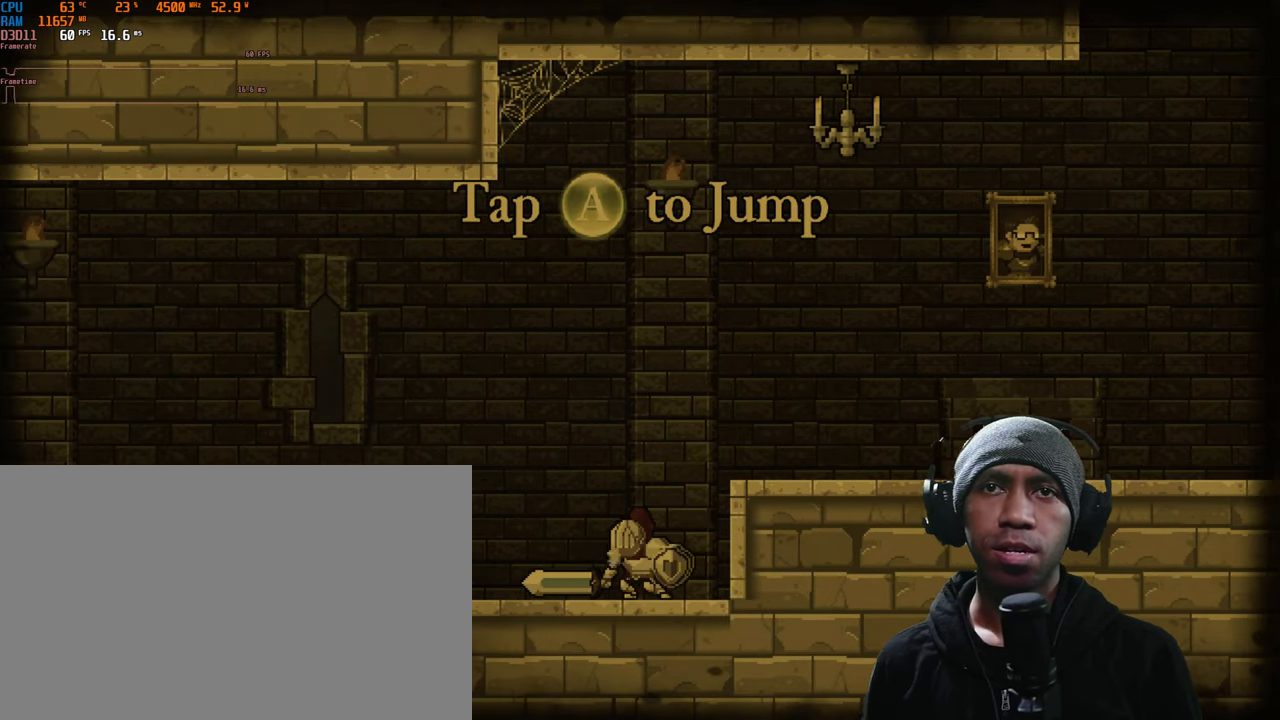
{"buttons": ["X"], "left_stick": "center", "right_stick": "center", "events": [[367, "X", "down"], [434, "left_stick", "center"]]}
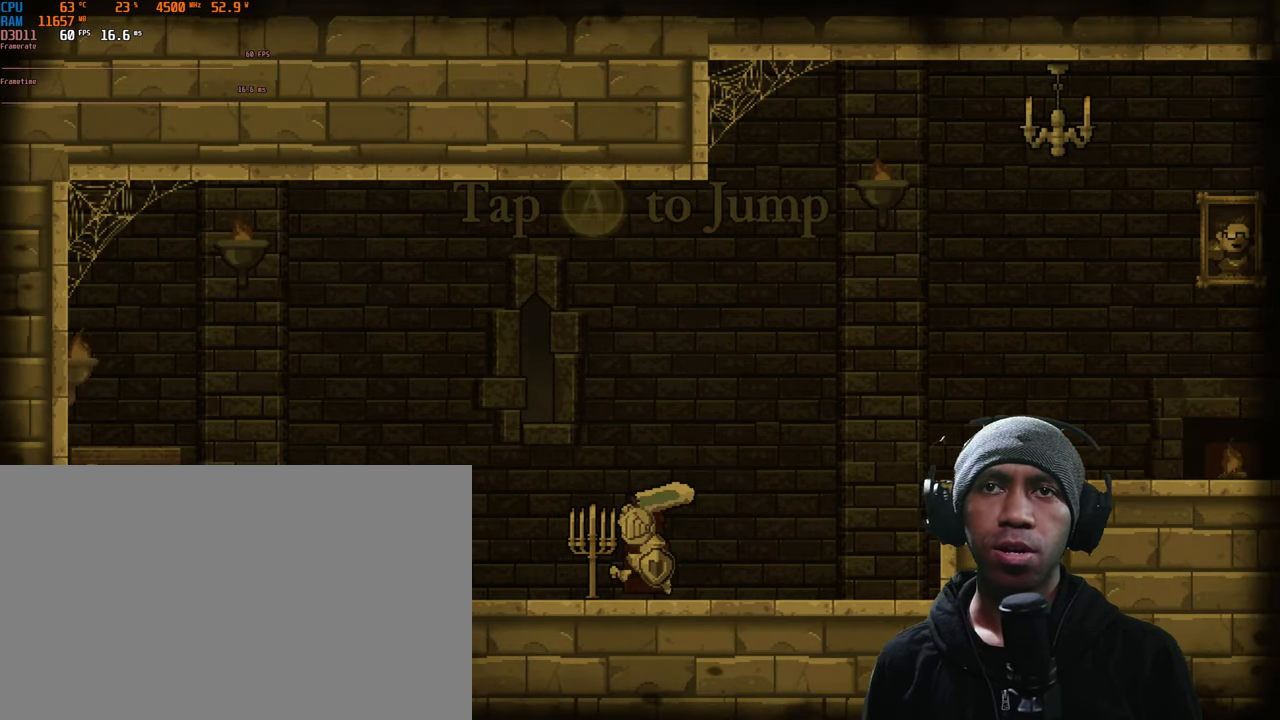
{"buttons": [], "left_stick": "left", "right_stick": "center", "events": [[34, "X", "up"], [117, "X", "down"], [267, "X", "up"], [334, "left_stick", "left"]]}
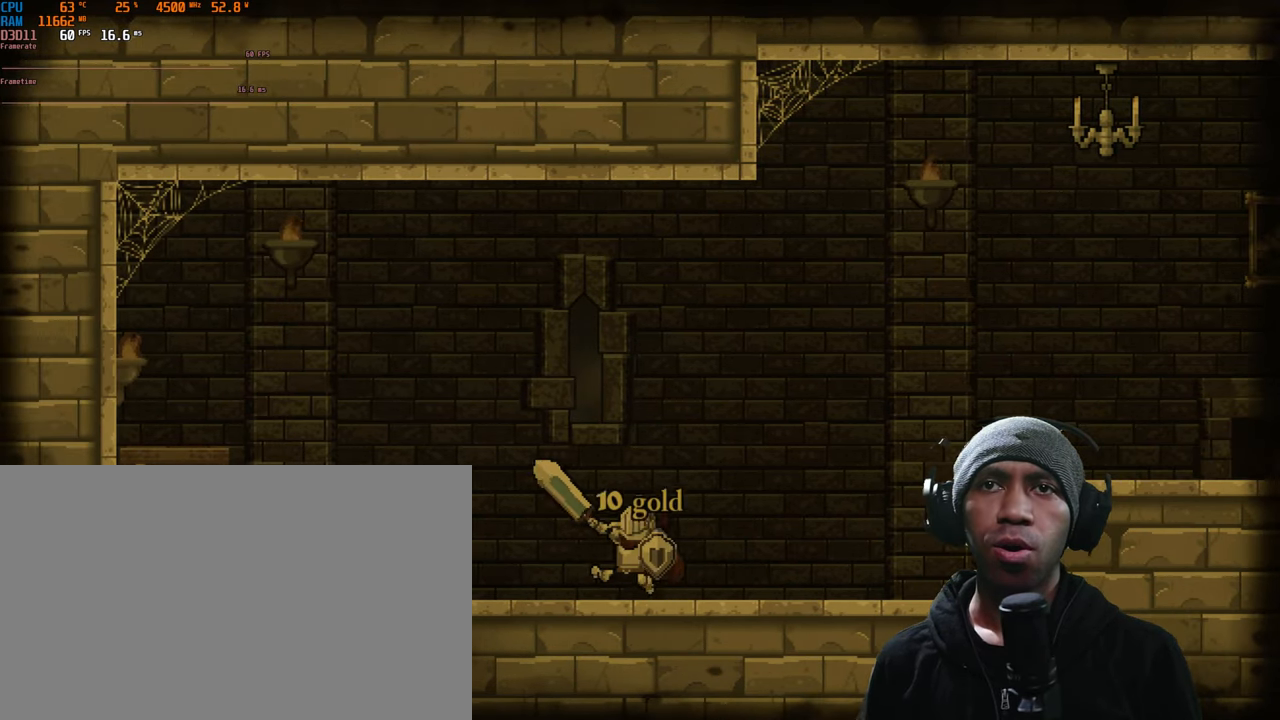
{"buttons": [], "left_stick": "center", "right_stick": "center", "events": [[400, "left_stick", "center"]]}
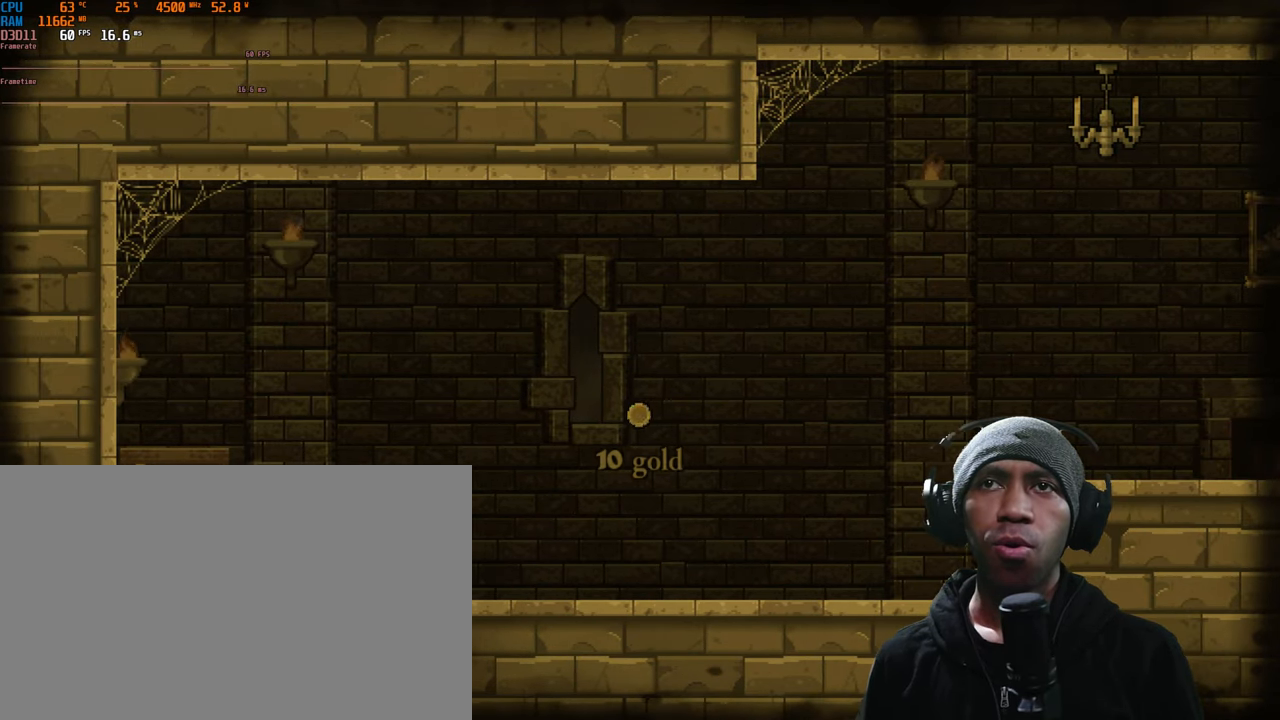
{"buttons": ["A"], "left_stick": "left", "right_stick": "center", "events": [[417, "A", "down"], [467, "left_stick", "left"]]}
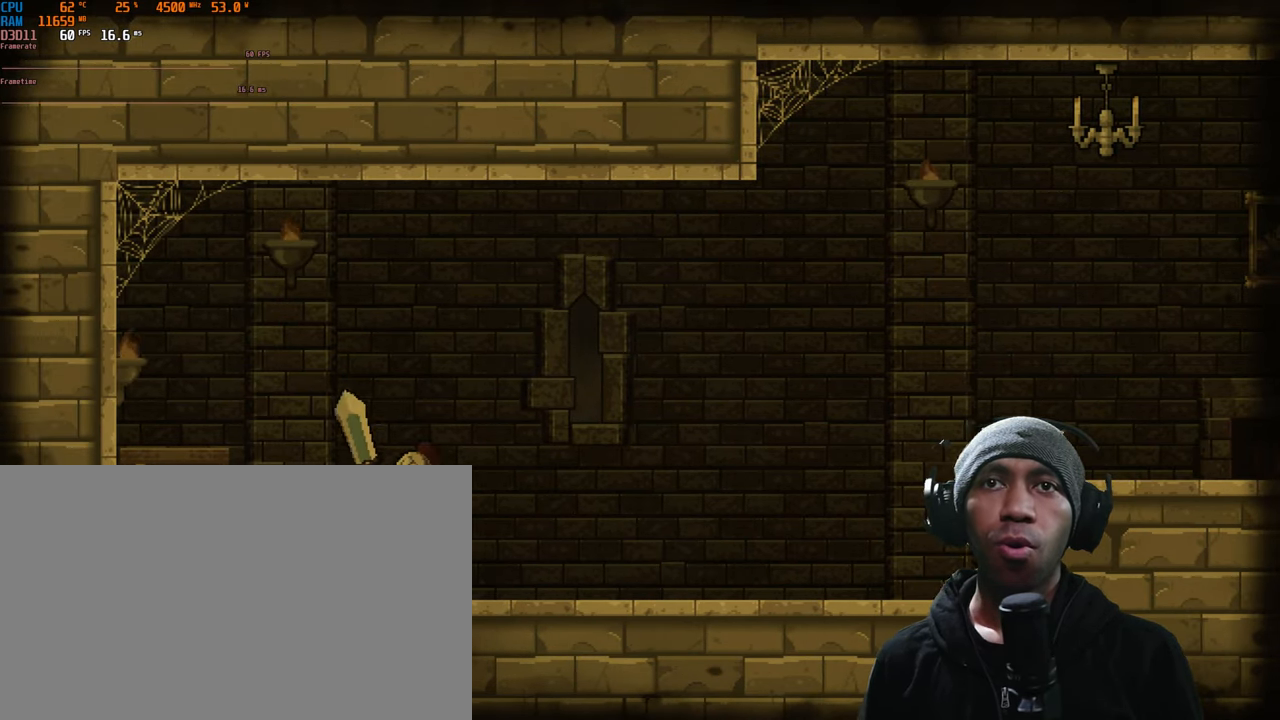
{"buttons": ["X"], "left_stick": "left", "right_stick": "center", "events": [[100, "A", "up"], [234, "X", "down"], [367, "X", "up"], [484, "X", "down"]]}
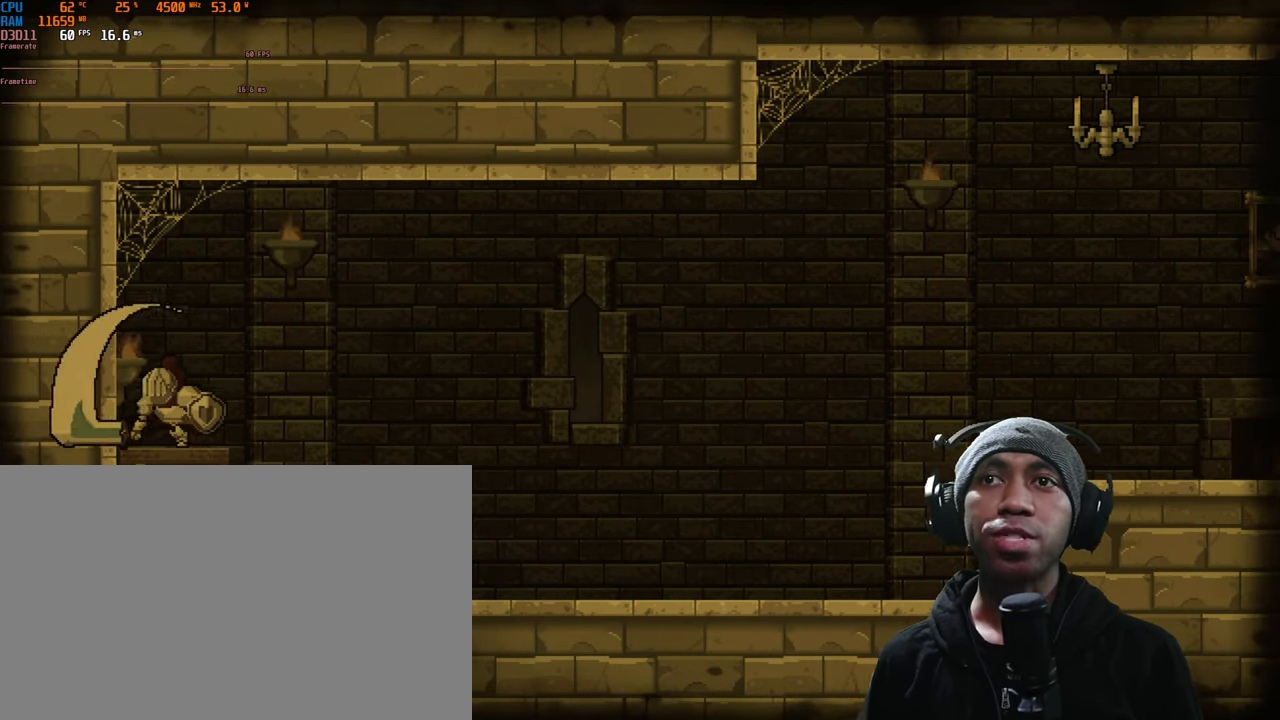
{"buttons": [], "left_stick": "center", "right_stick": "center", "events": [[117, "X", "up"], [200, "X", "down"], [317, "left_stick", "center"], [366, "X", "up"]]}
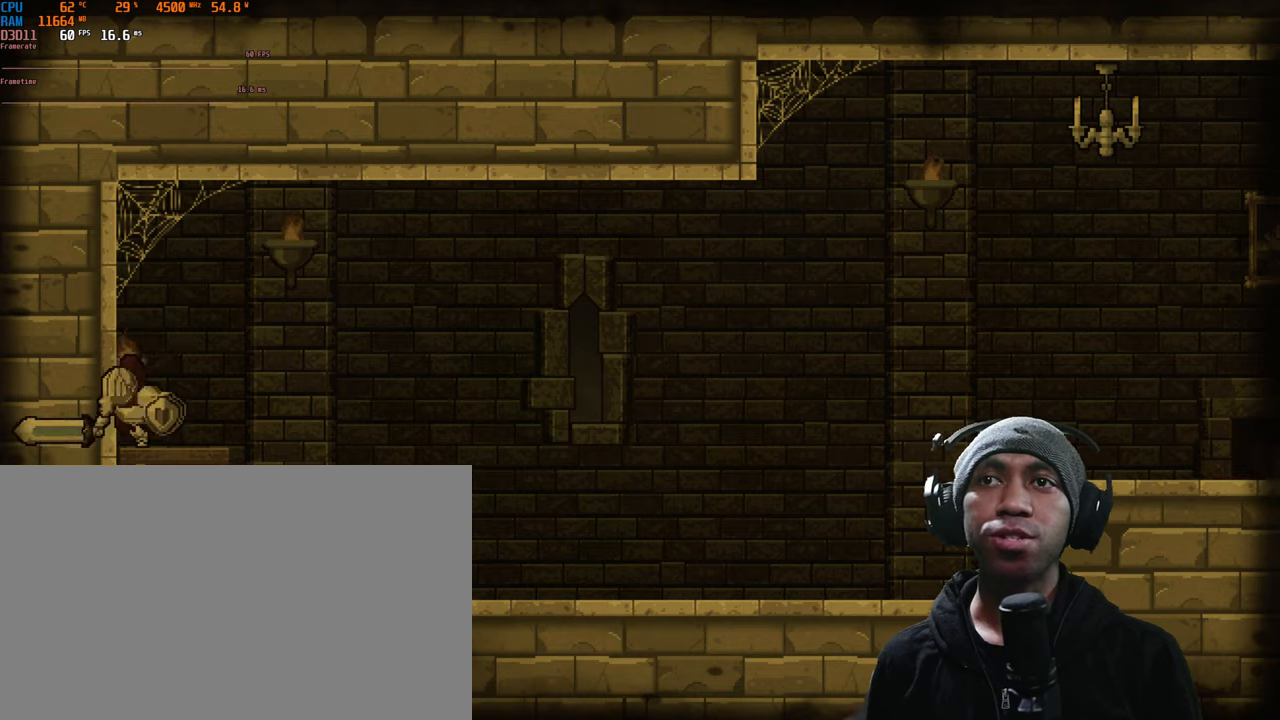
{"buttons": ["X"], "left_stick": "right", "right_stick": "center", "events": [[83, "left_stick", "right"], [100, "A", "down"], [166, "left_stick", "center"], [250, "A", "up"], [416, "X", "down"], [450, "left_stick", "right"]]}
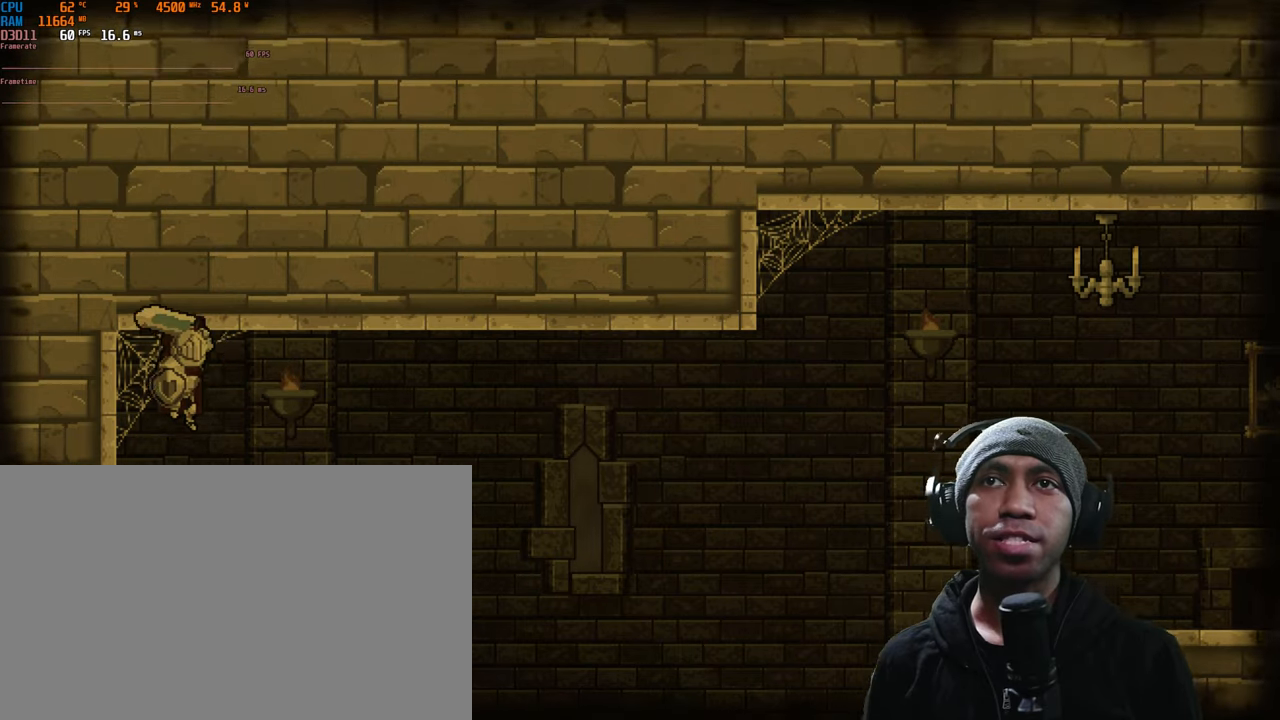
{"buttons": [], "left_stick": "right", "right_stick": "center", "events": [[66, "X", "up"], [166, "X", "down"], [300, "X", "up"]]}
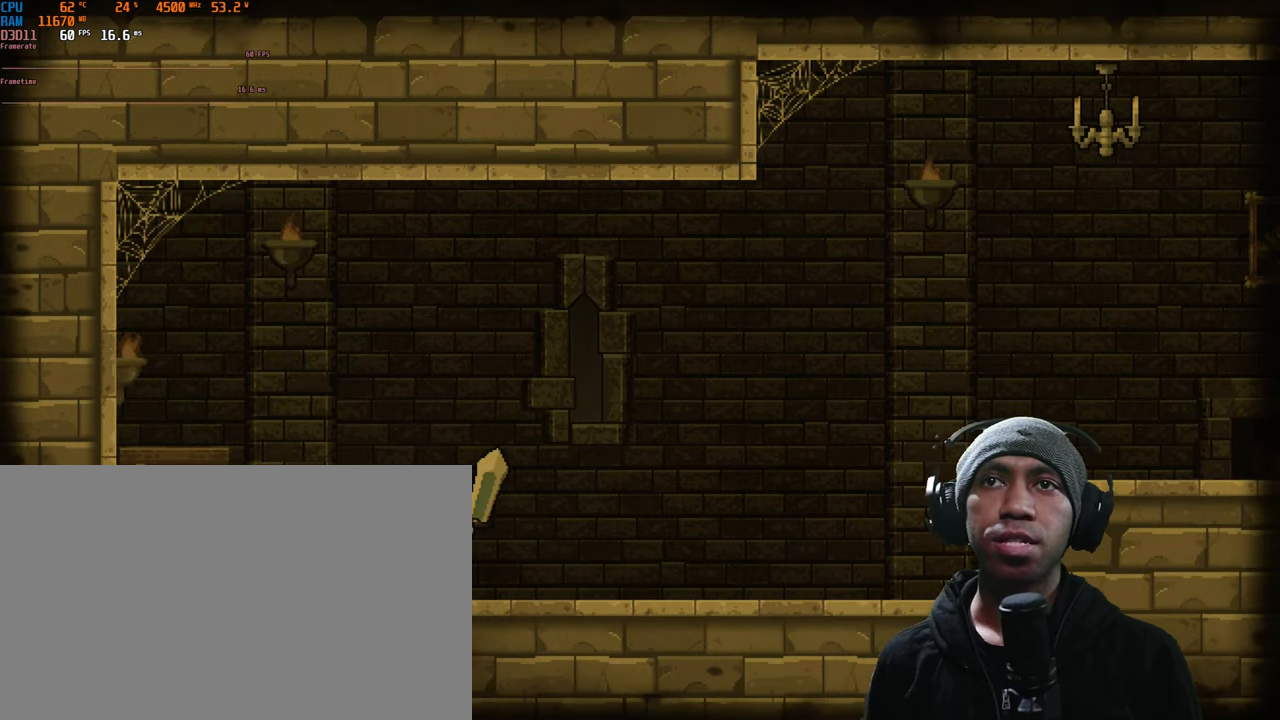
{"buttons": [], "left_stick": "right", "right_stick": "center", "events": []}